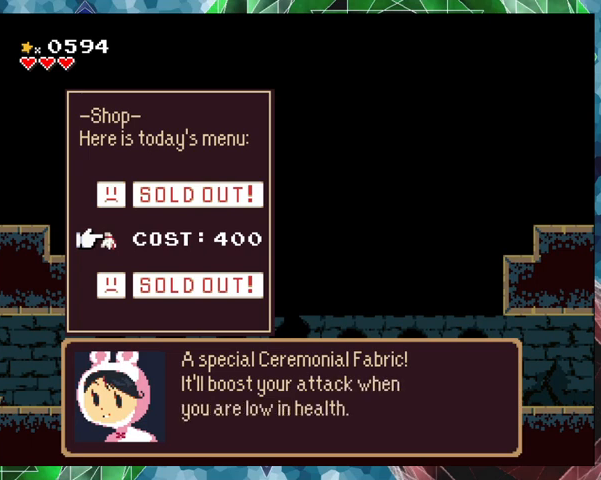
Gameplay with a controller (Nintendo layout); each line is a JSON object with the inputs held at the frame after it. "events" lists button and stick changes between this image and that frame as [ms after this image, input, new state], when the widget could be followed in between. Not read: L3 R3 left_stick right_stick.
{"buttons": [], "events": [[267, "B", "down"], [400, "B", "up"]]}
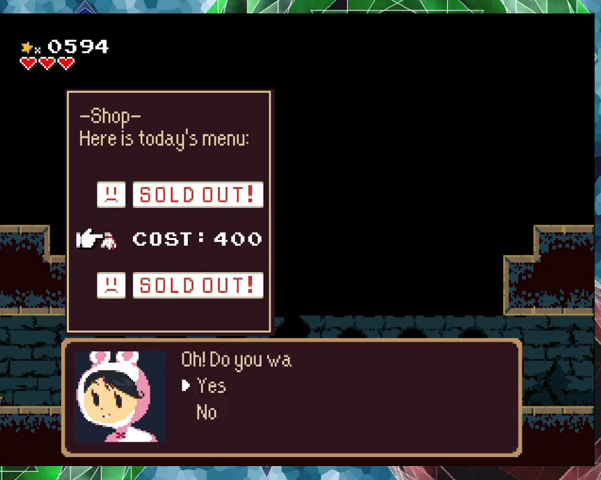
{"buttons": [], "events": []}
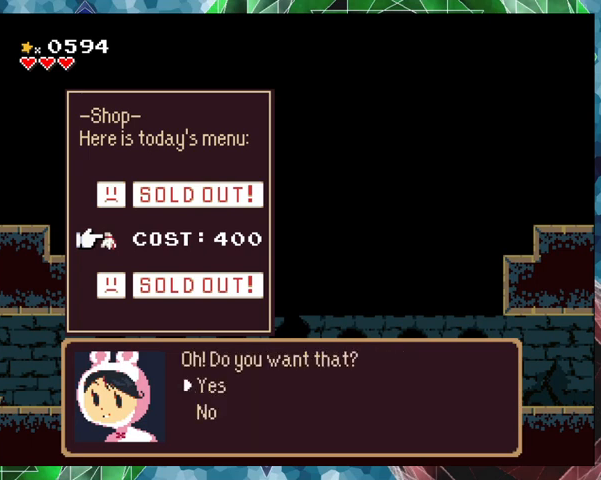
{"buttons": [], "events": [[33, "B", "down"], [167, "B", "up"]]}
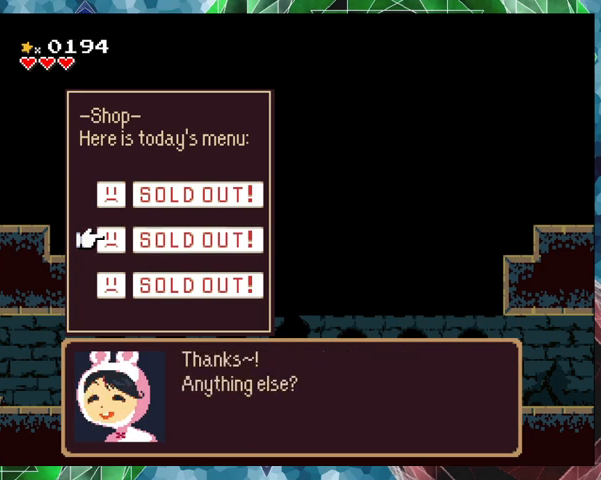
{"buttons": [], "events": []}
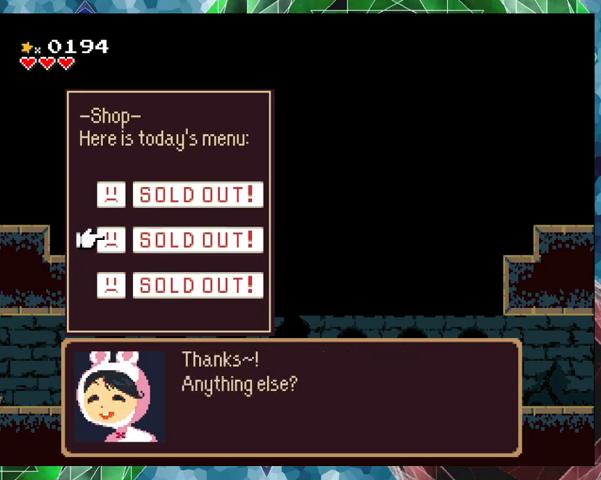
{"buttons": [], "events": [[167, "Y", "down"], [333, "Y", "up"]]}
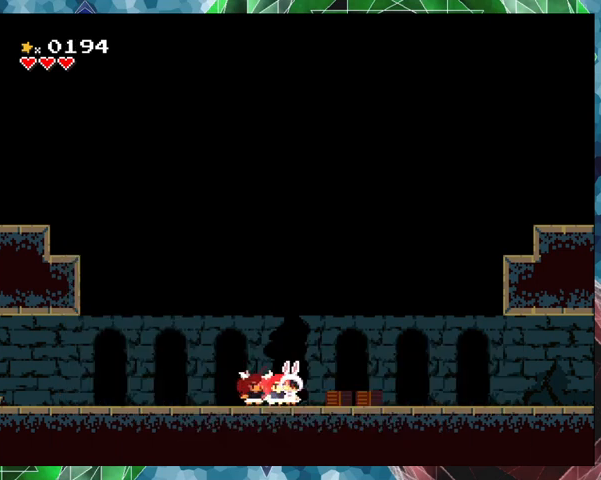
{"buttons": ["DPAD_RIGHT"], "events": [[200, "DPAD_RIGHT", "down"]]}
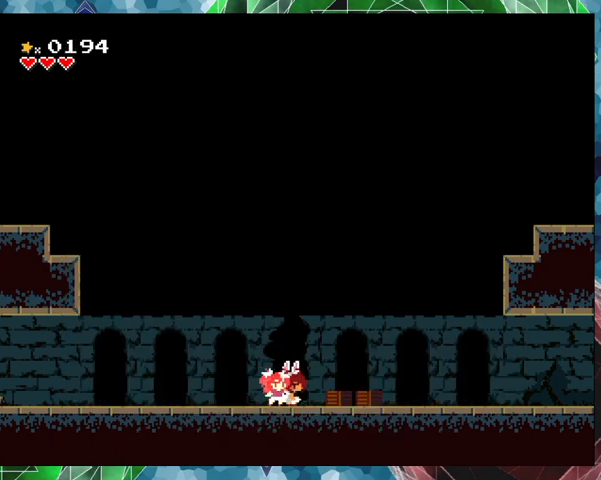
{"buttons": ["DPAD_RIGHT"], "events": []}
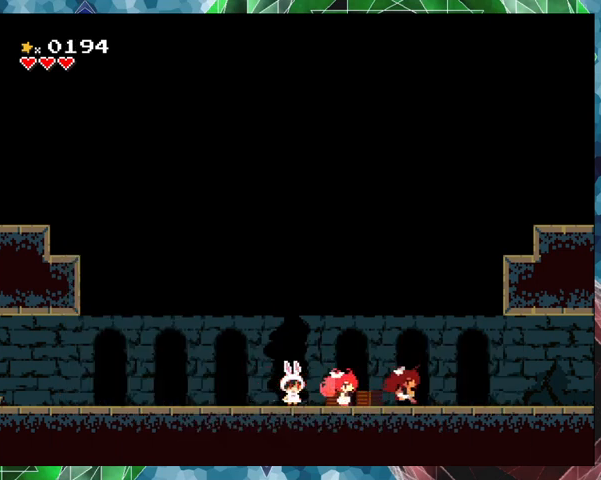
{"buttons": ["DPAD_RIGHT"], "events": []}
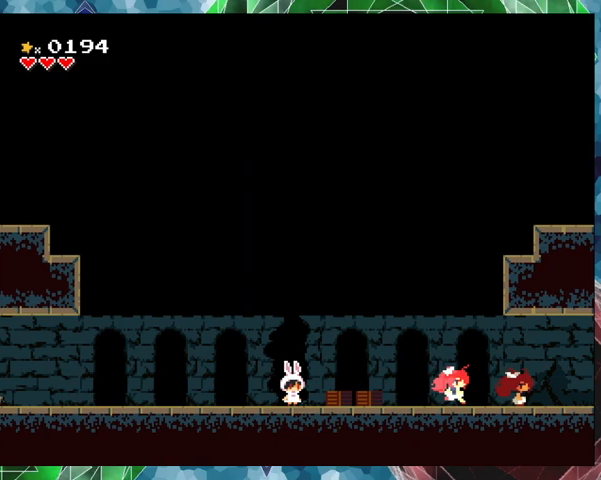
{"buttons": [], "events": [[433, "DPAD_RIGHT", "up"]]}
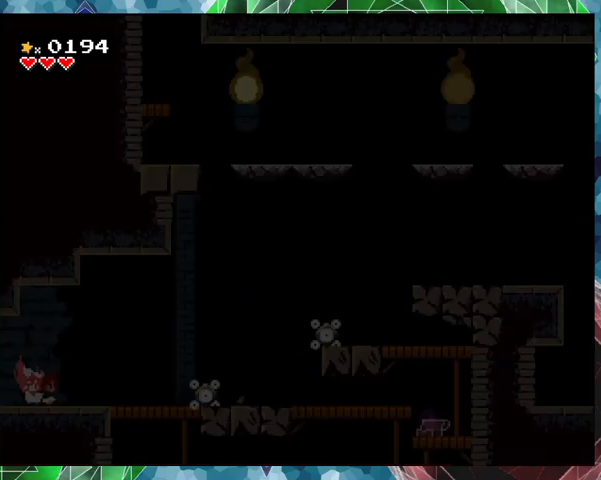
{"buttons": [], "events": []}
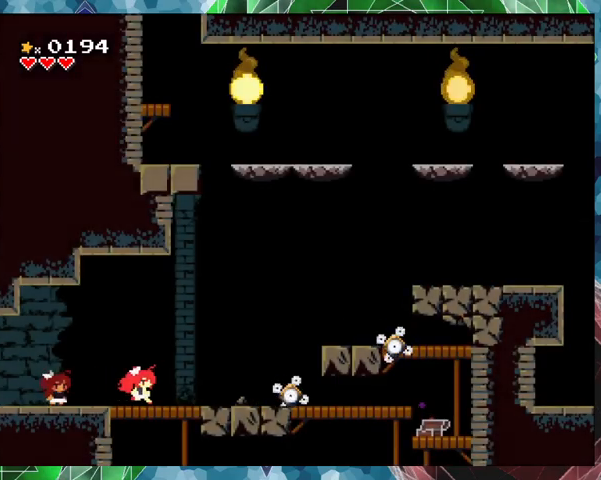
{"buttons": ["DPAD_RIGHT"], "events": [[33, "DPAD_RIGHT", "down"]]}
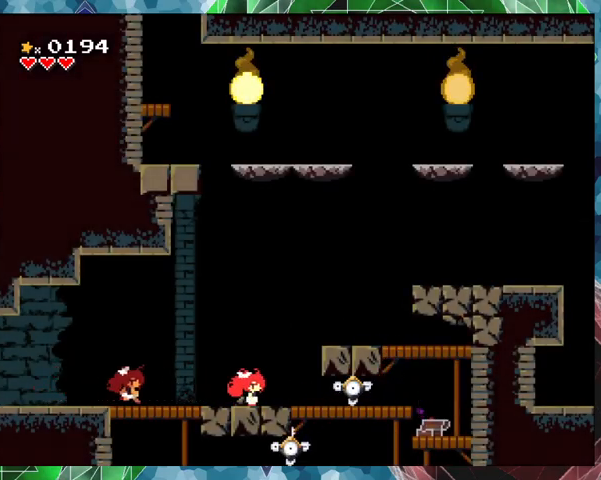
{"buttons": ["B", "DPAD_LEFT"], "events": [[333, "B", "down"], [467, "DPAD_RIGHT", "up"], [500, "DPAD_LEFT", "down"]]}
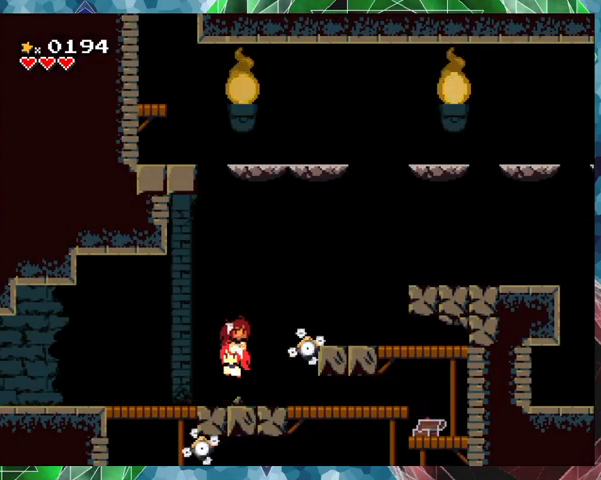
{"buttons": ["Y"], "events": [[167, "B", "up"], [200, "DPAD_LEFT", "up"], [267, "Y", "down"], [367, "Y", "up"], [433, "Y", "down"]]}
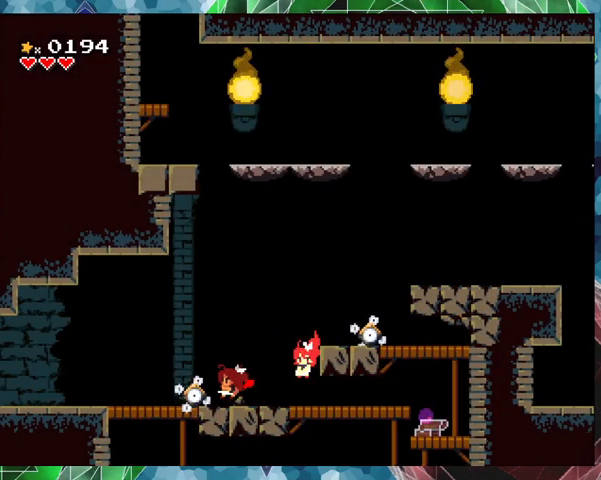
{"buttons": [], "events": [[33, "Y", "up"], [100, "Y", "down"], [200, "Y", "up"], [233, "Y", "down"], [333, "Y", "up"], [400, "Y", "down"], [500, "Y", "up"]]}
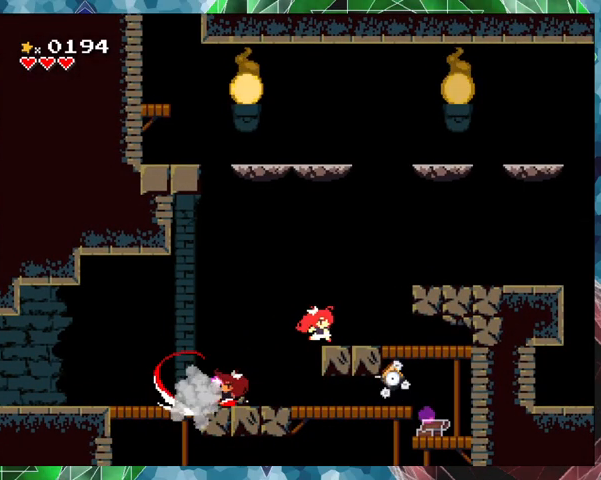
{"buttons": [], "events": [[67, "Y", "down"], [133, "Y", "up"], [300, "DPAD_LEFT", "down"], [433, "DPAD_LEFT", "up"]]}
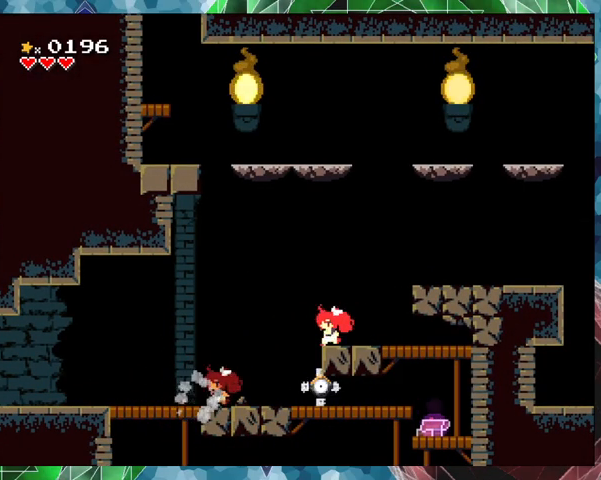
{"buttons": ["Y"], "events": [[33, "DPAD_RIGHT", "down"], [133, "Y", "down"], [267, "DPAD_RIGHT", "up"], [267, "Y", "up"], [300, "Y", "down"], [400, "Y", "up"], [467, "Y", "down"]]}
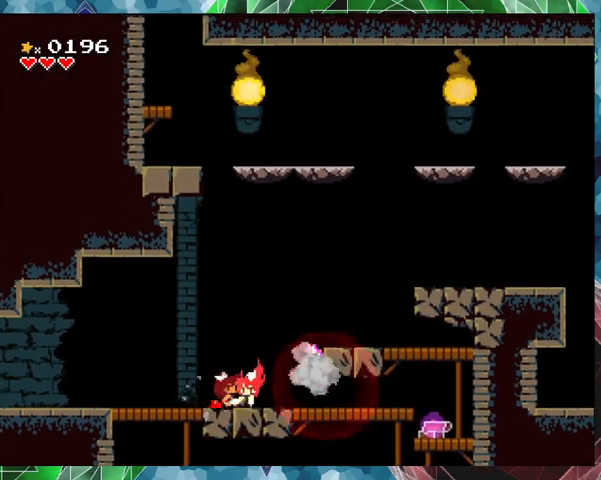
{"buttons": ["DPAD_RIGHT"], "events": [[33, "Y", "up"], [300, "DPAD_RIGHT", "down"]]}
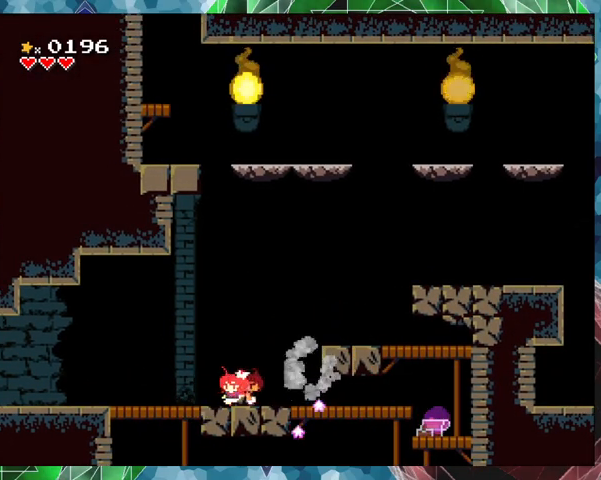
{"buttons": ["DPAD_LEFT"], "events": [[367, "DPAD_RIGHT", "up"], [500, "DPAD_LEFT", "down"]]}
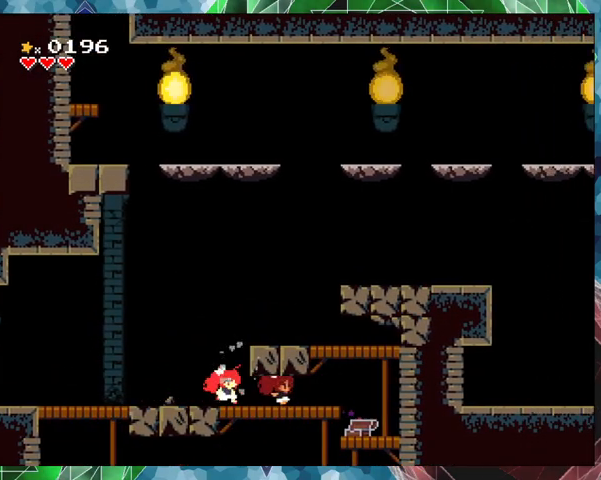
{"buttons": [], "events": [[500, "DPAD_LEFT", "up"]]}
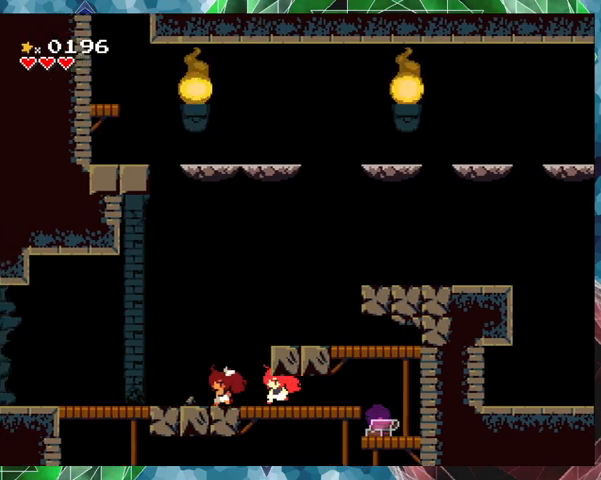
{"buttons": ["B", "DPAD_RIGHT"], "events": [[100, "DPAD_RIGHT", "down"], [133, "B", "down"]]}
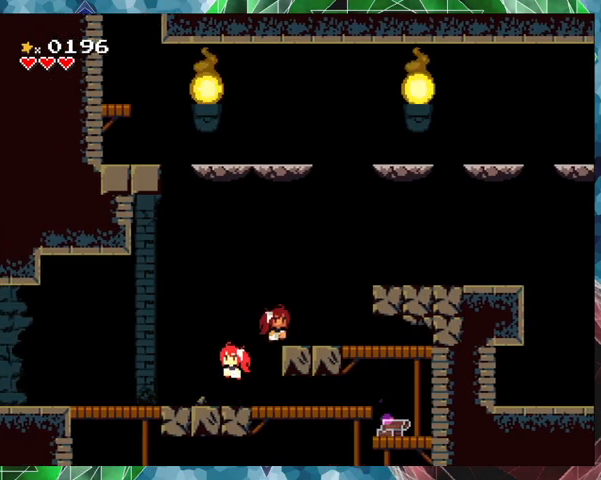
{"buttons": ["DPAD_RIGHT"], "events": [[33, "B", "up"], [167, "B", "down"], [467, "B", "up"]]}
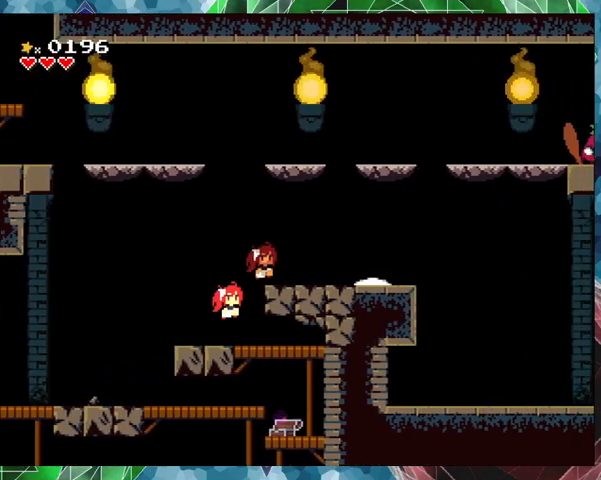
{"buttons": ["DPAD_LEFT"], "events": [[167, "DPAD_RIGHT", "up"], [333, "DPAD_LEFT", "down"]]}
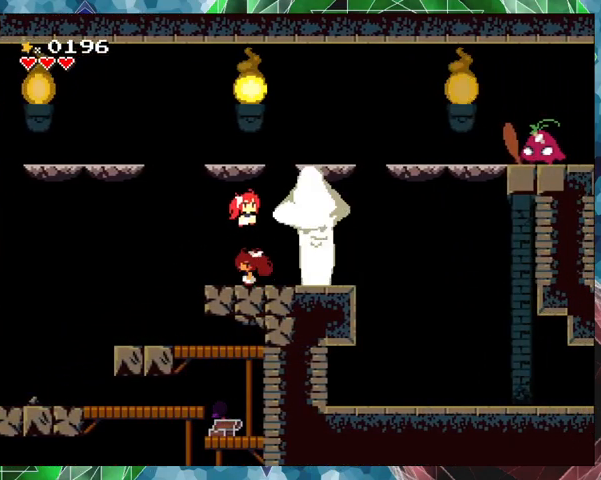
{"buttons": ["DPAD_LEFT"], "events": []}
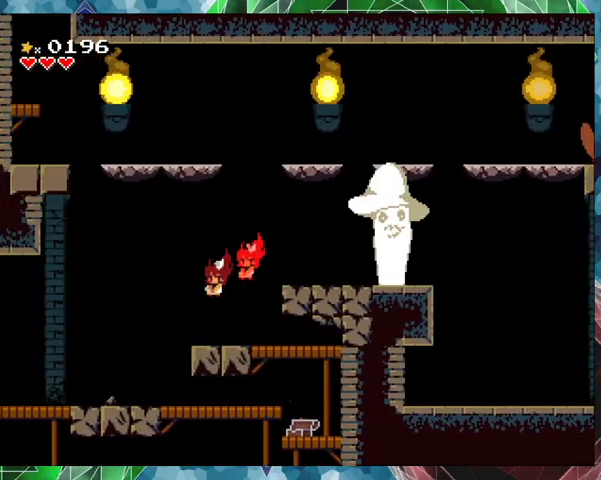
{"buttons": ["DPAD_RIGHT"], "events": [[133, "DPAD_LEFT", "up"], [333, "DPAD_RIGHT", "down"]]}
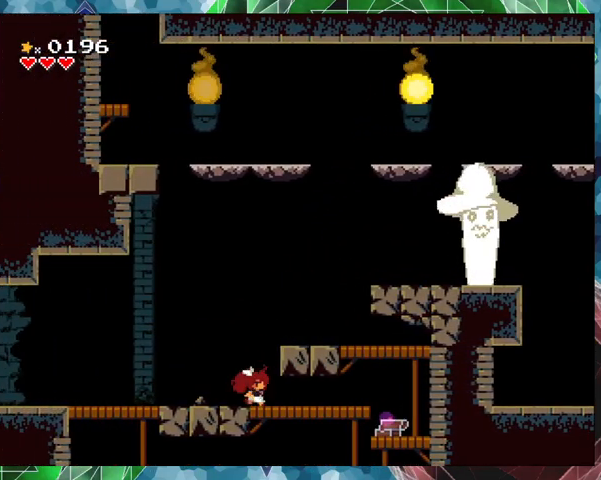
{"buttons": ["DPAD_RIGHT"], "events": []}
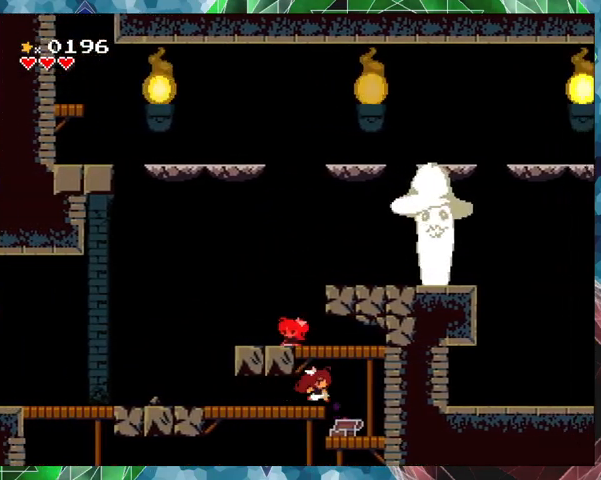
{"buttons": [], "events": [[67, "DPAD_RIGHT", "up"]]}
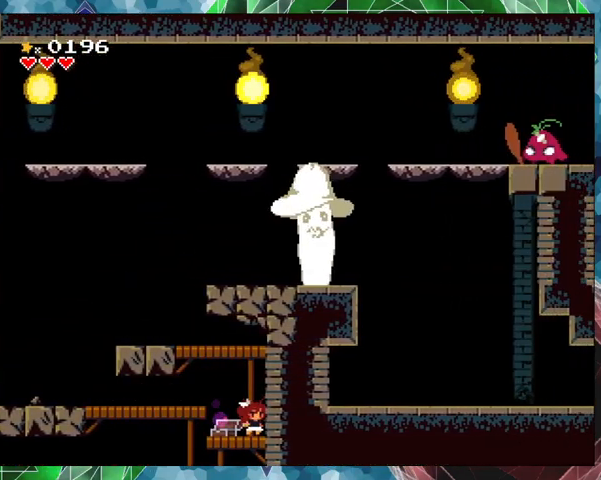
{"buttons": [], "events": [[167, "DPAD_LEFT", "down"], [200, "DPAD_UP", "down"], [233, "DPAD_UP", "up"], [300, "DPAD_LEFT", "up"]]}
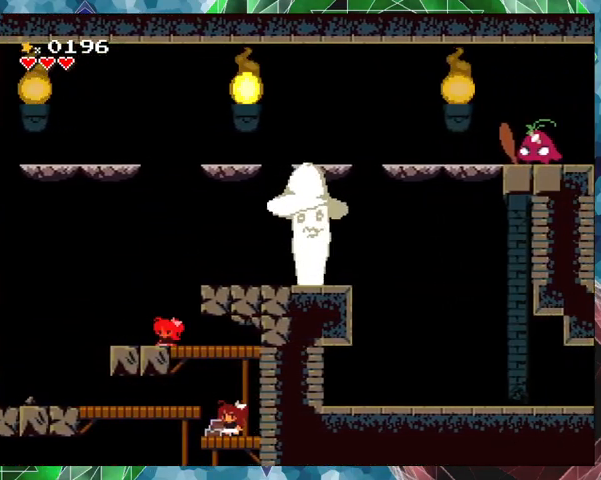
{"buttons": [], "events": [[133, "DPAD_UP", "down"], [300, "DPAD_UP", "up"]]}
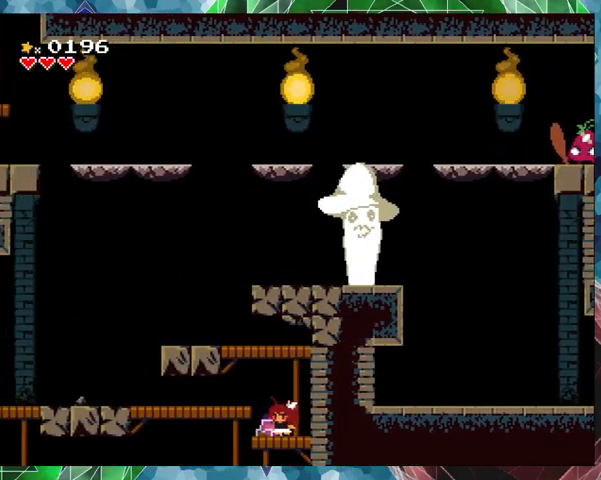
{"buttons": [], "events": [[33, "DPAD_LEFT", "down"], [133, "DPAD_LEFT", "up"], [300, "DPAD_UP", "down"], [467, "DPAD_UP", "up"]]}
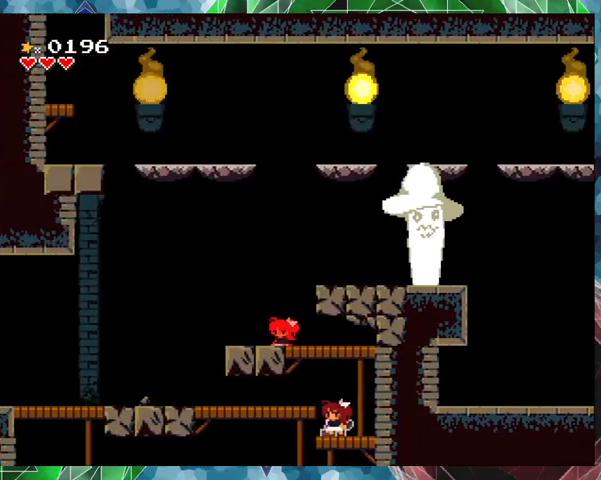
{"buttons": [], "events": [[167, "B", "down"], [267, "DPAD_LEFT", "down"], [433, "DPAD_LEFT", "up"], [467, "B", "up"]]}